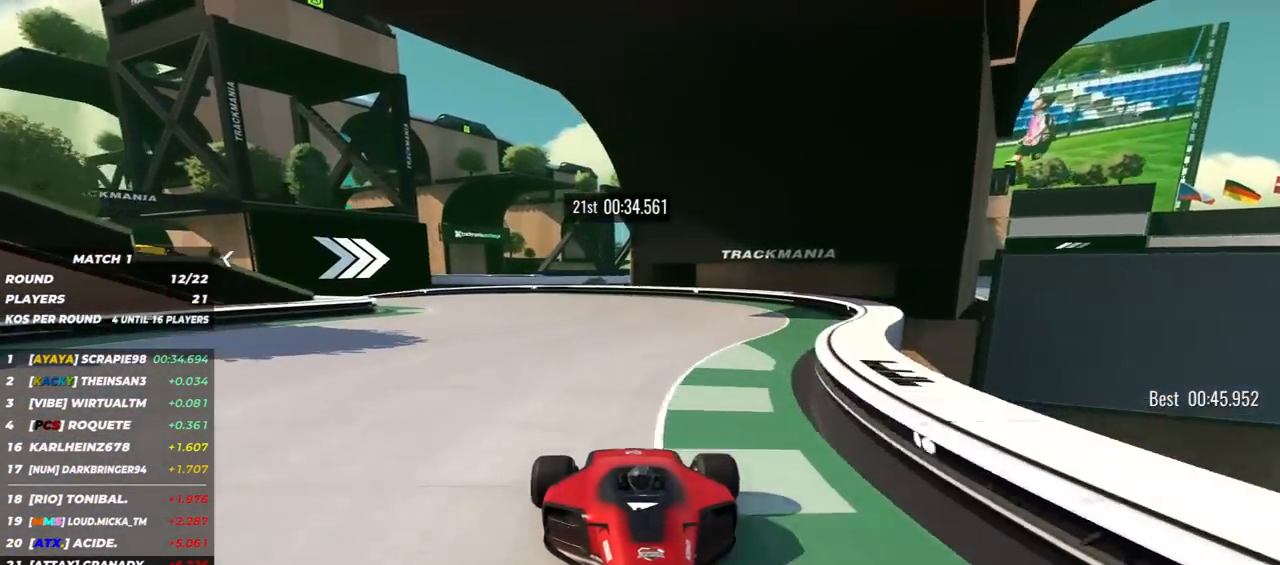
Gameplay with keyboard; each line is a JSON object with the keys held at the frame after it. "events" lists presses ("down") and releases ("up") of "down", "left", "right" and "up" between this image and that frame as [ms after this image, input, new state], when the widget could be followed in between. No other keys are recorded. Mouse input is not recorded.
{"keys": ["down", "right"], "events": [[150, "right", "up"], [233, "right", "down"]]}
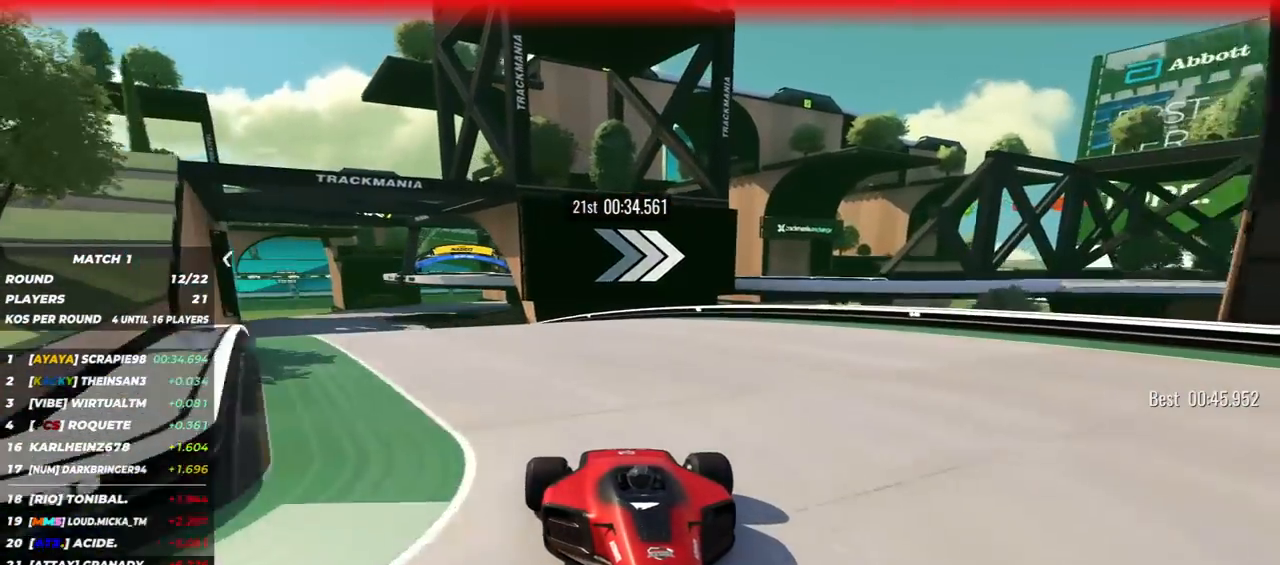
{"keys": ["down"], "events": [[183, "right", "up"], [300, "right", "down"], [417, "right", "up"]]}
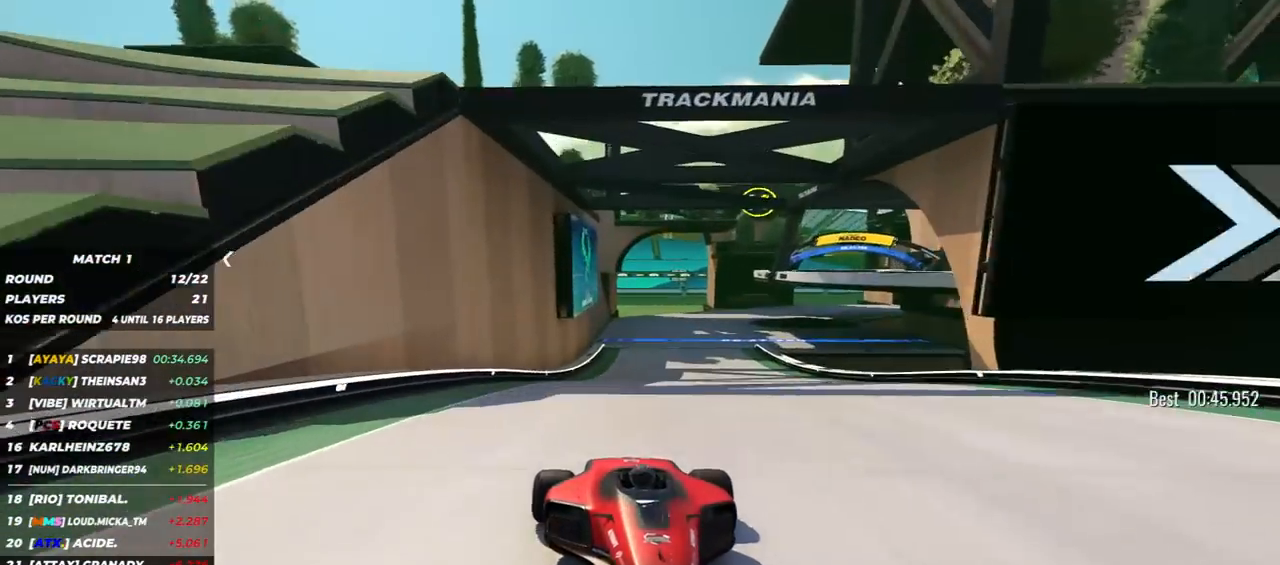
{"keys": ["down", "left"], "events": [[83, "right", "down"], [200, "left", "down"], [200, "right", "up"]]}
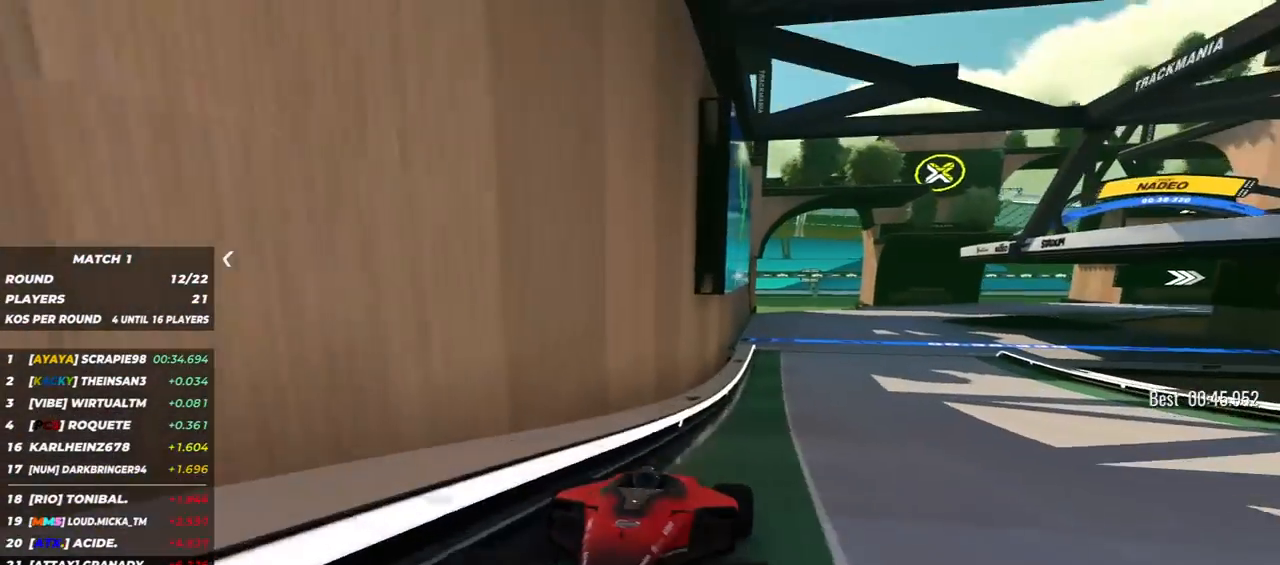
{"keys": ["down", "right"], "events": [[233, "left", "up"], [367, "right", "down"]]}
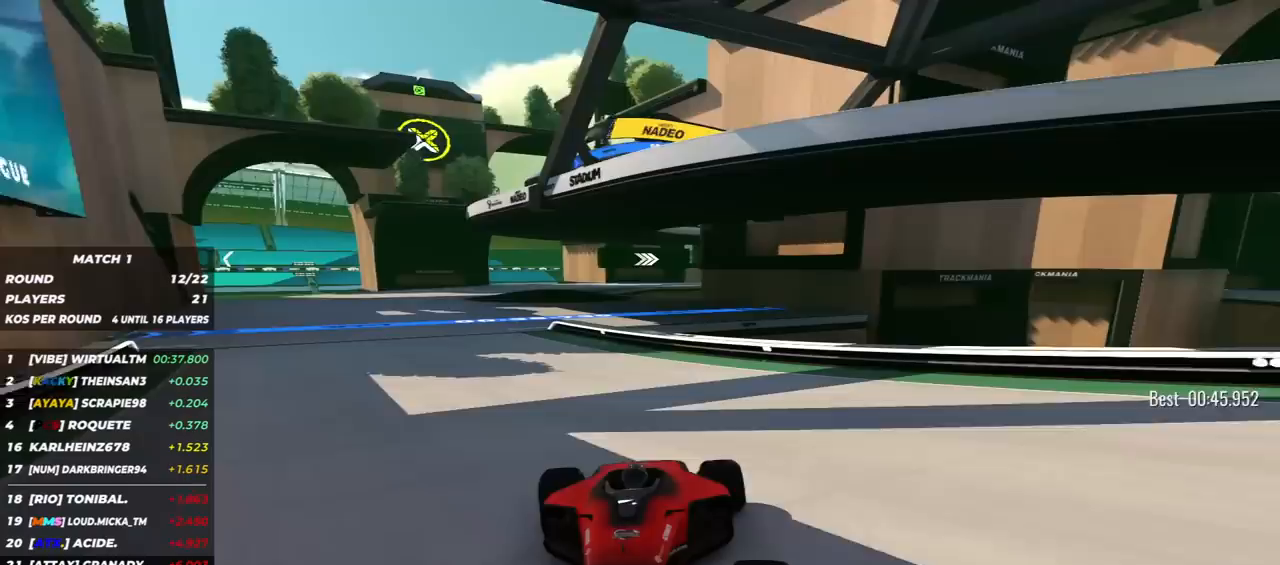
{"keys": ["down", "right"], "events": [[150, "right", "up"], [400, "right", "down"]]}
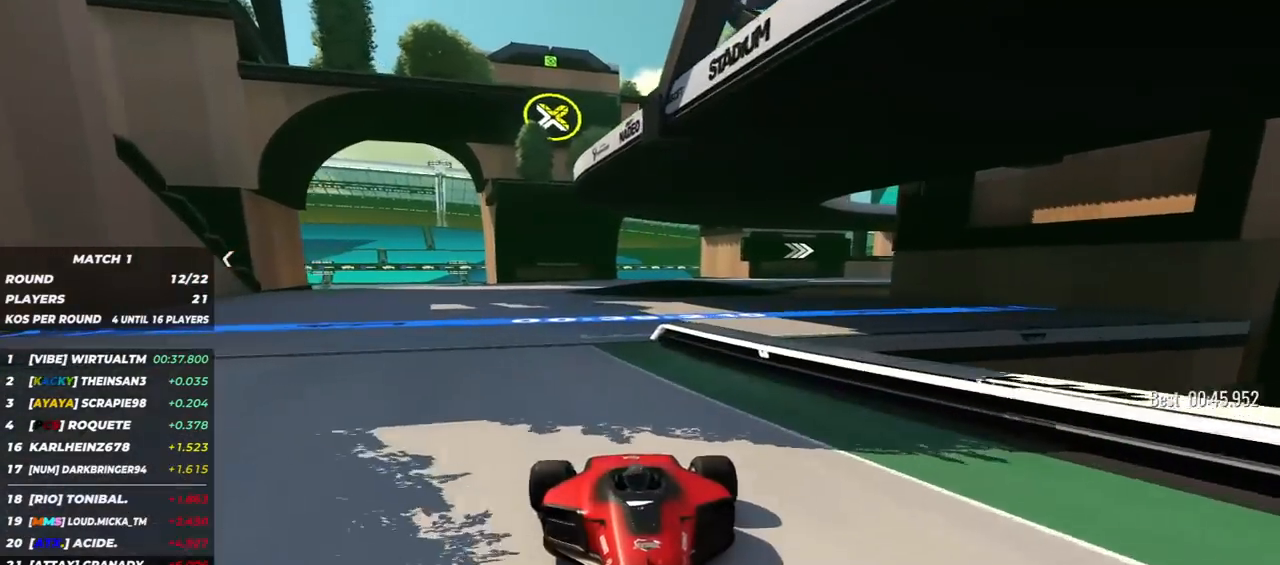
{"keys": ["down"], "events": [[33, "right", "up"], [333, "left", "down"], [500, "left", "up"]]}
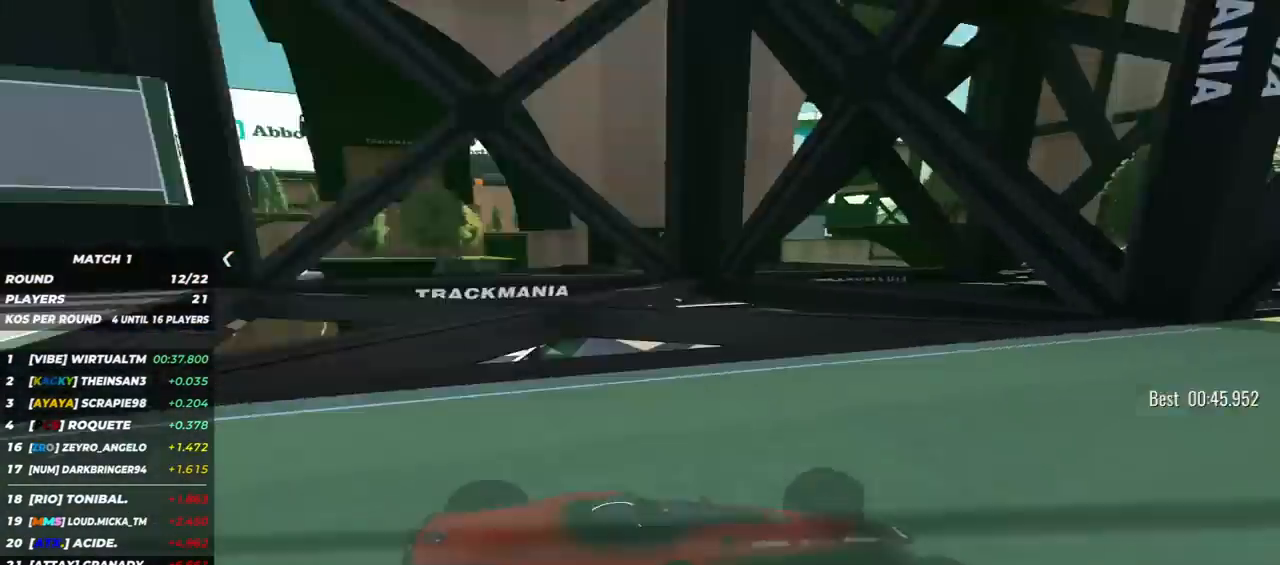
{"keys": ["down"], "events": [[67, "left", "down"], [217, "left", "up"]]}
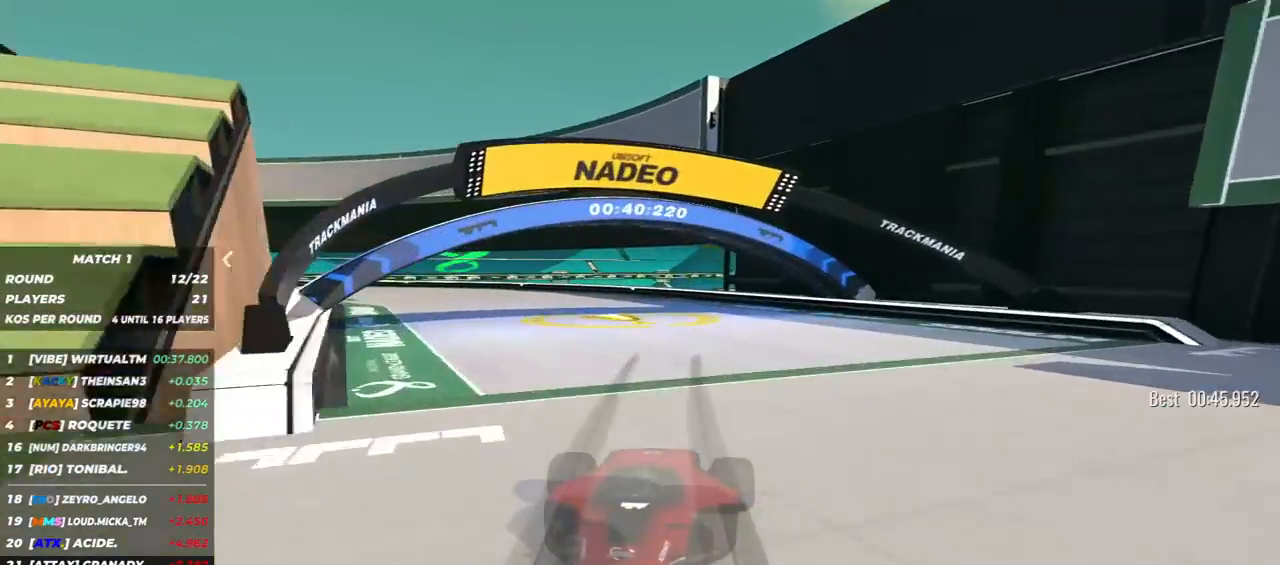
{"keys": ["down", "right"], "events": [[33, "right", "down"]]}
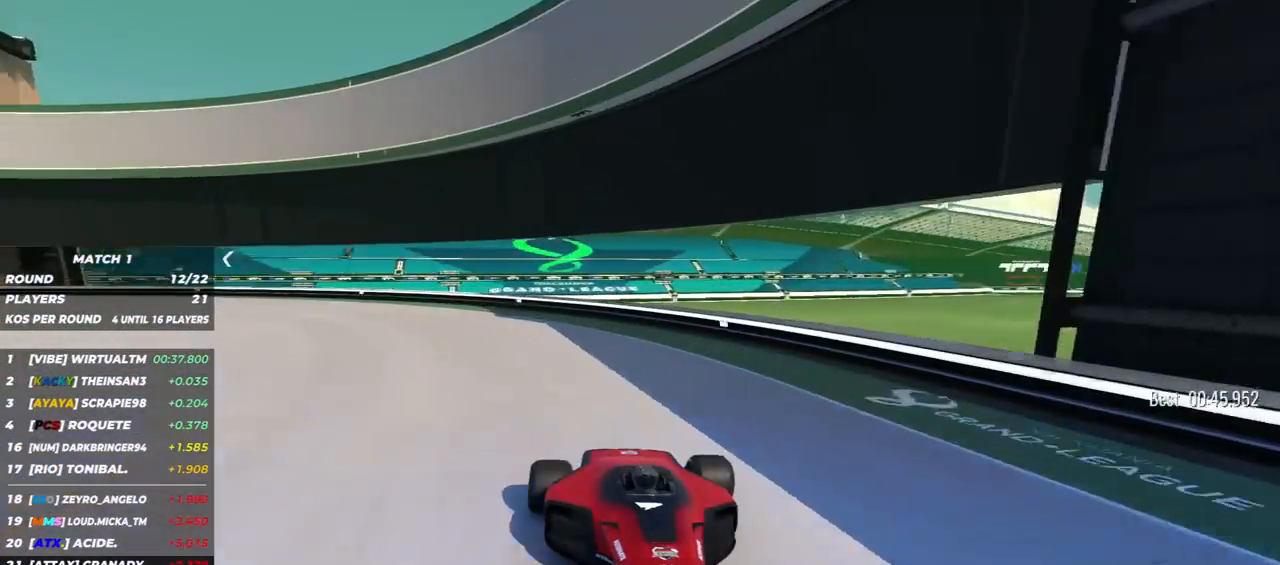
{"keys": ["down", "right"], "events": []}
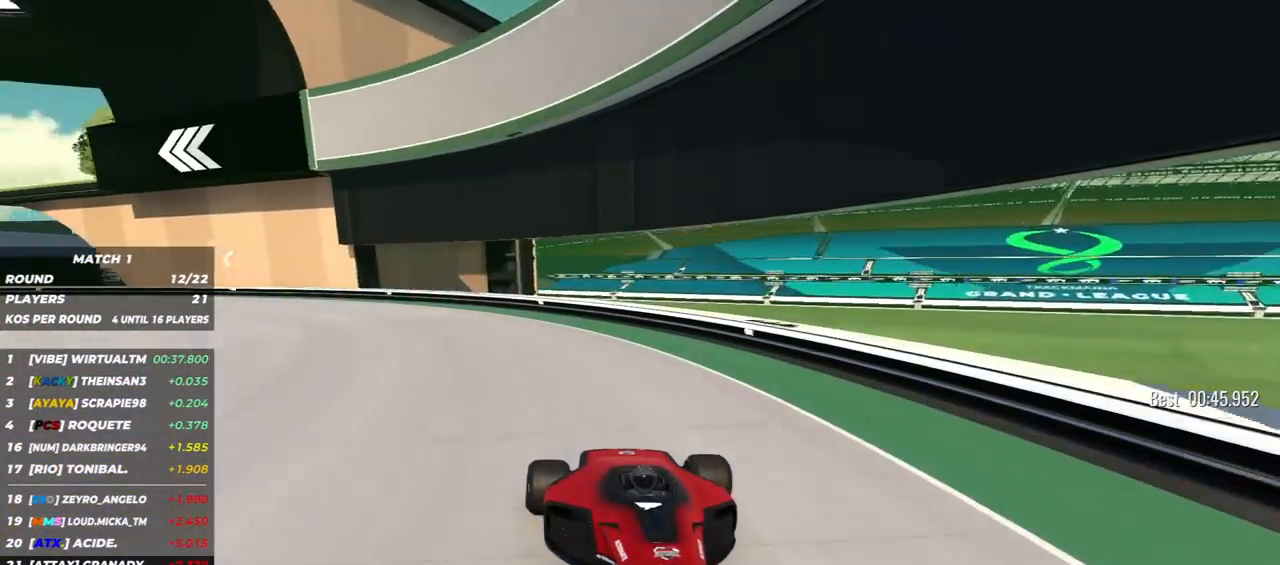
{"keys": ["down", "right"], "events": []}
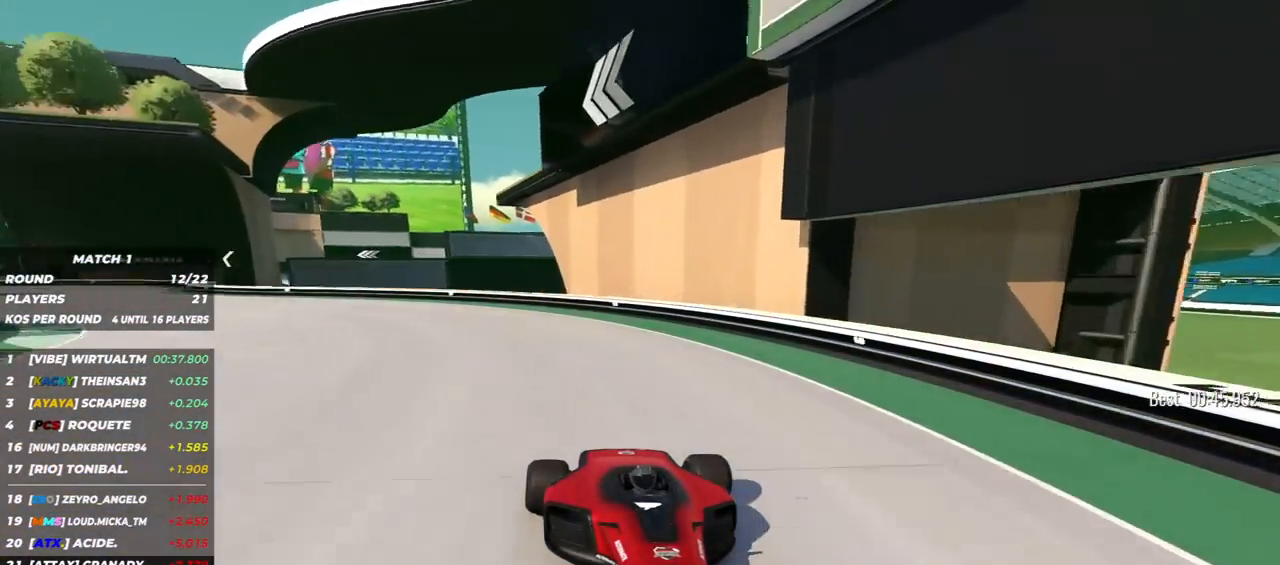
{"keys": ["down"], "events": [[317, "right", "up"]]}
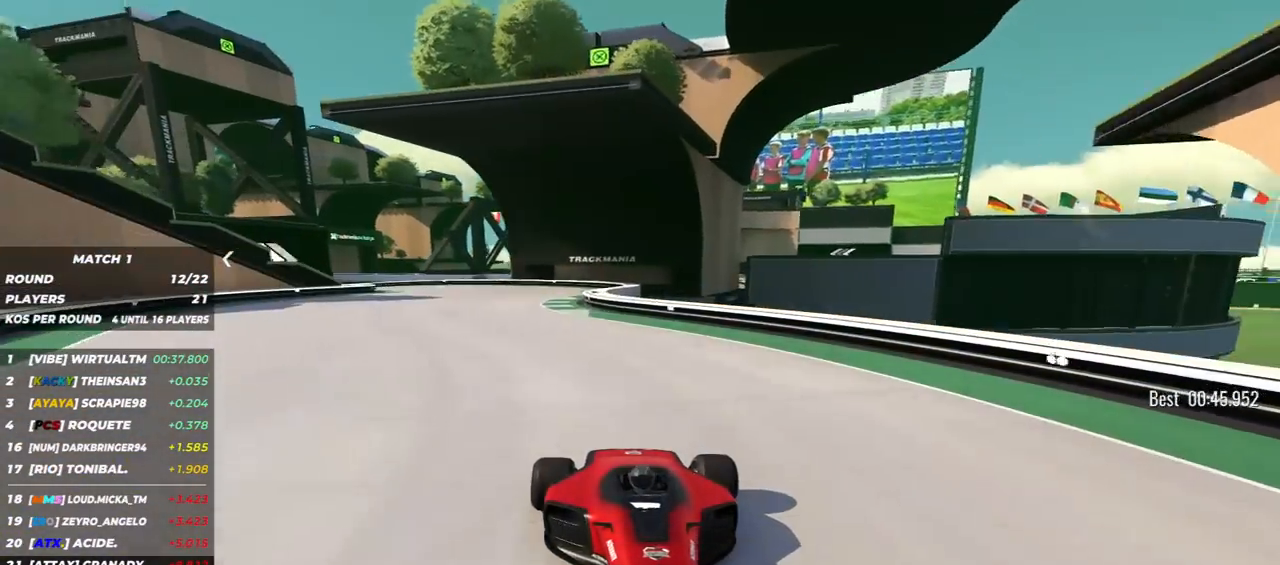
{"keys": ["down"], "events": [[183, "right", "down"], [483, "right", "up"]]}
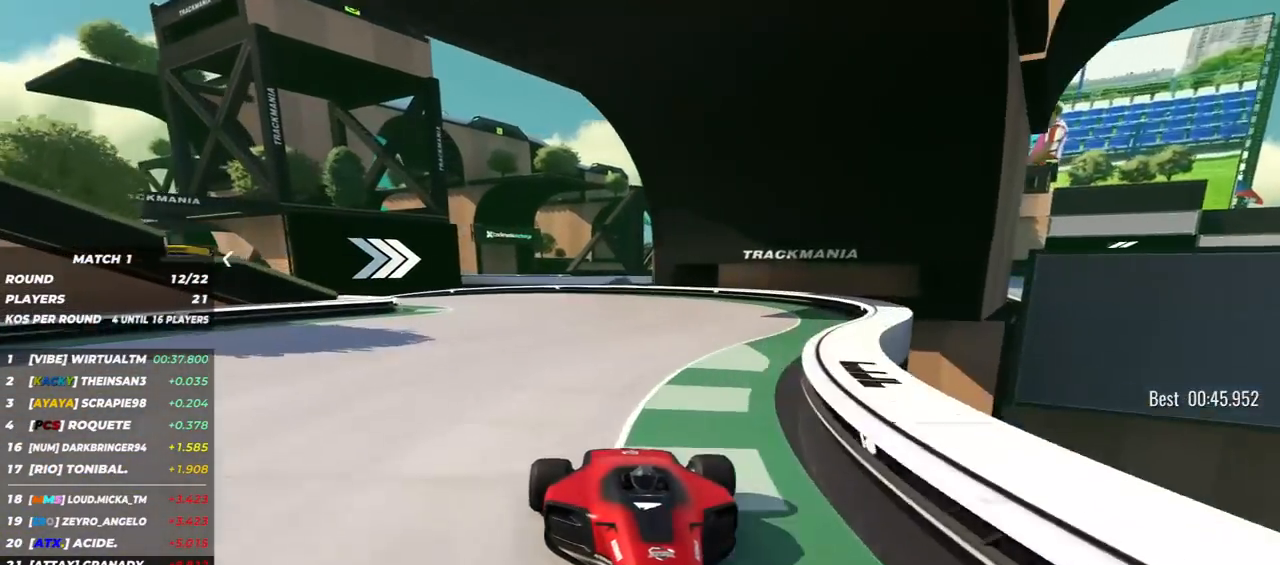
{"keys": ["down", "right"], "events": [[200, "right", "down"]]}
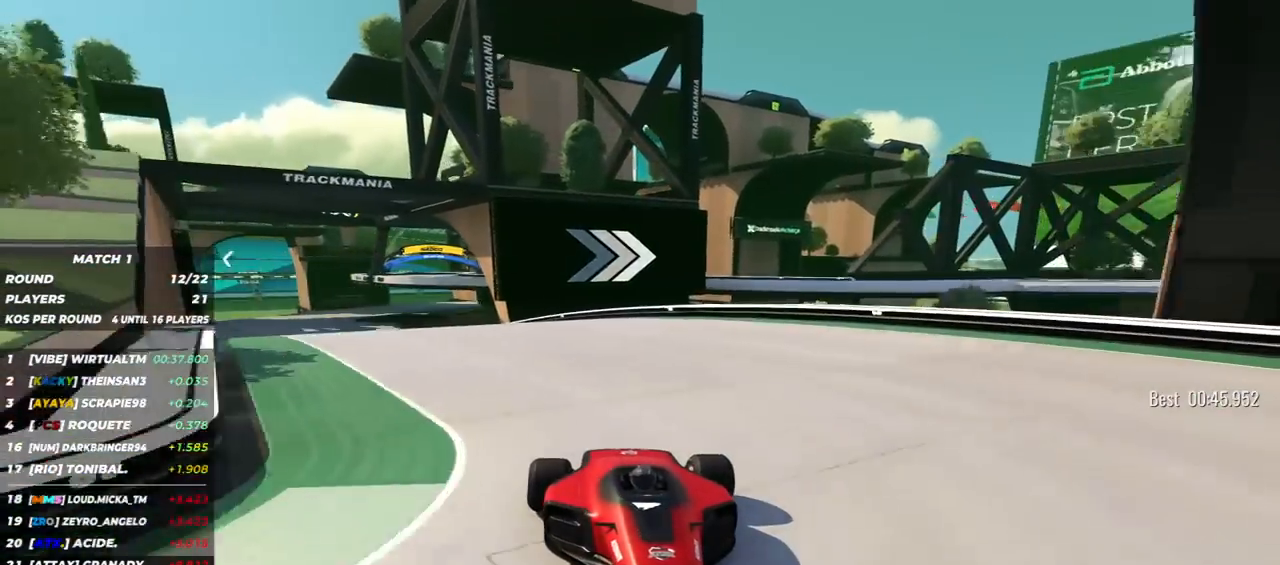
{"keys": ["down", "left"], "events": [[200, "right", "up"], [267, "right", "down"], [417, "right", "up"], [500, "left", "down"]]}
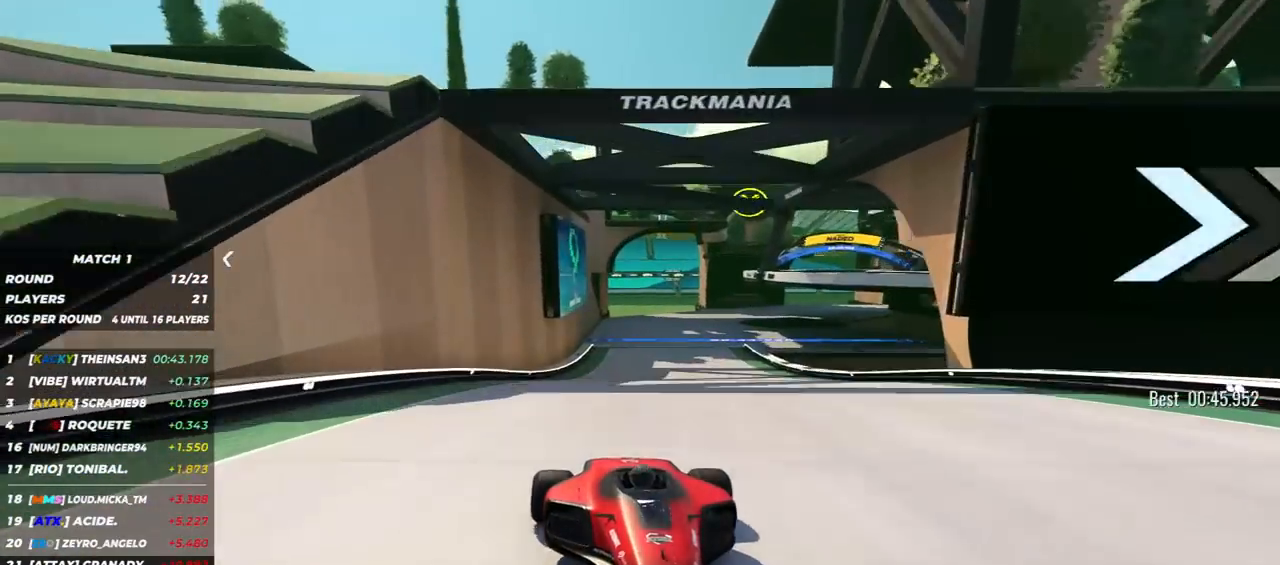
{"keys": ["down", "right"], "events": [[400, "left", "up"], [483, "right", "down"]]}
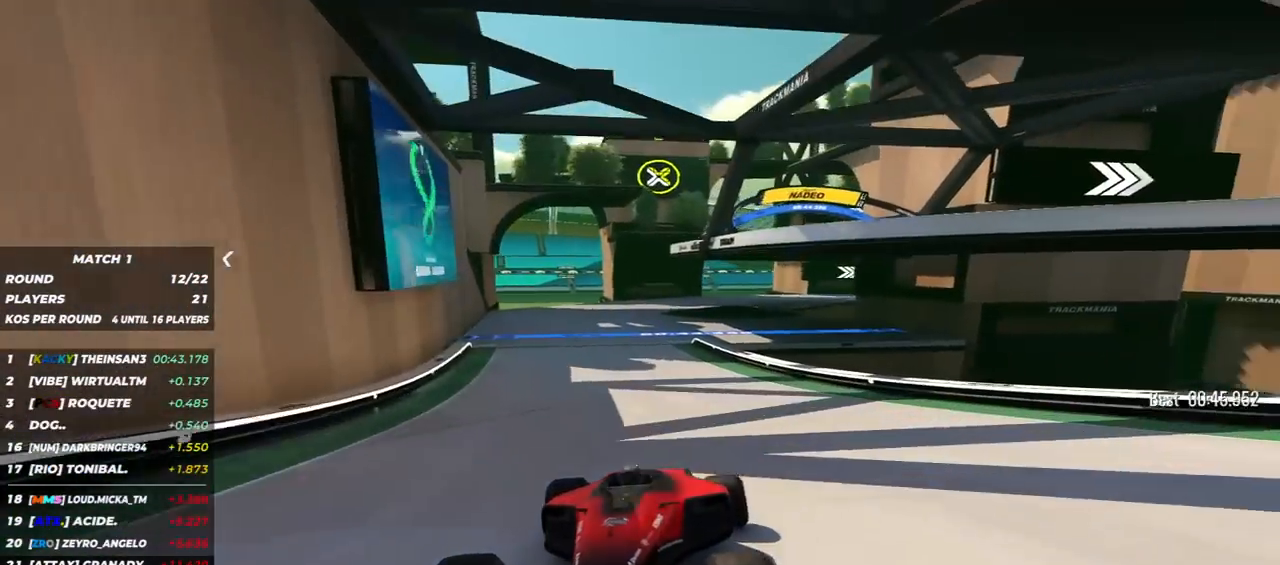
{"keys": ["down", "left"], "events": [[250, "right", "up"], [383, "left", "down"]]}
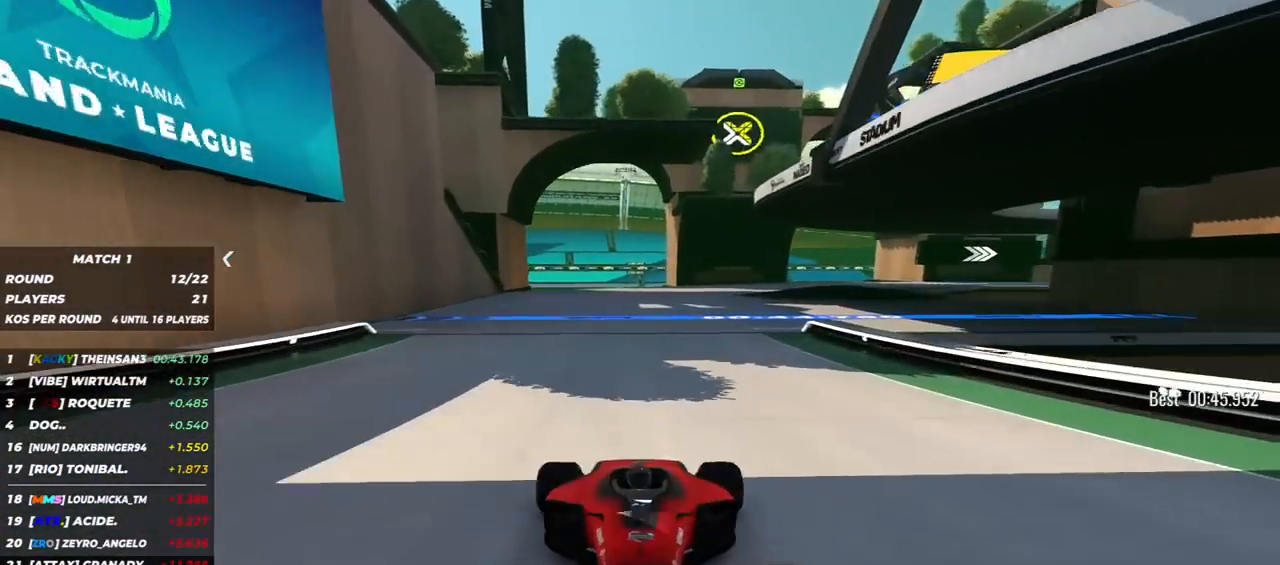
{"keys": ["down"], "events": [[67, "left", "up"], [167, "right", "down"], [333, "right", "up"]]}
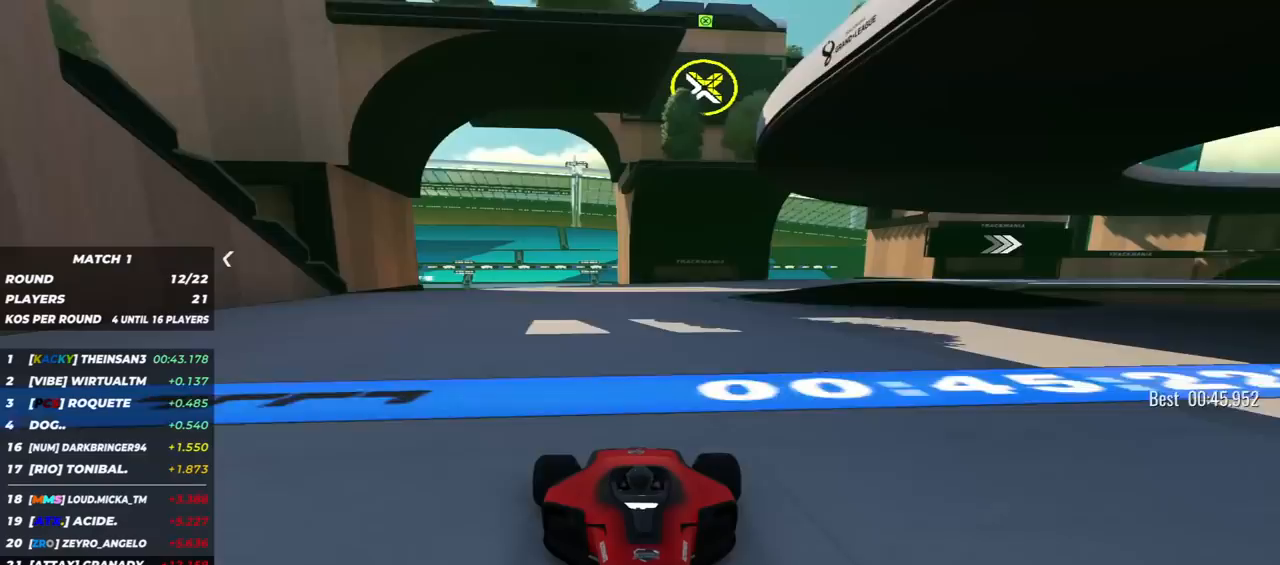
{"keys": ["down"], "events": [[50, "left", "down"], [167, "left", "up"], [350, "left", "down"], [483, "left", "up"]]}
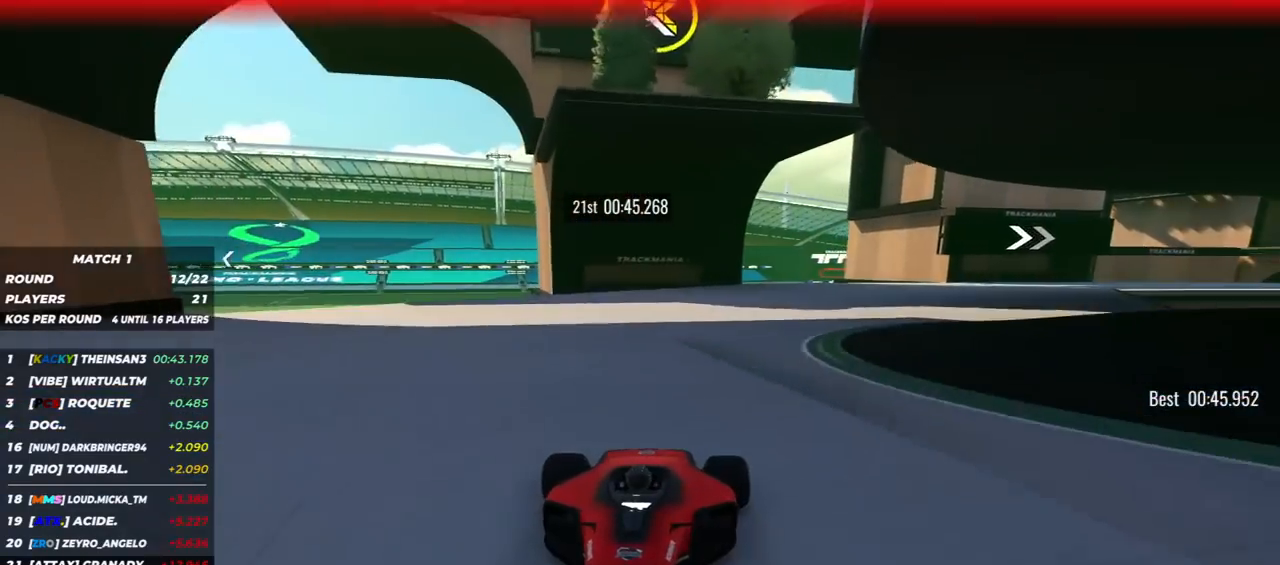
{"keys": ["down"], "events": [[50, "left", "down"], [450, "left", "up"]]}
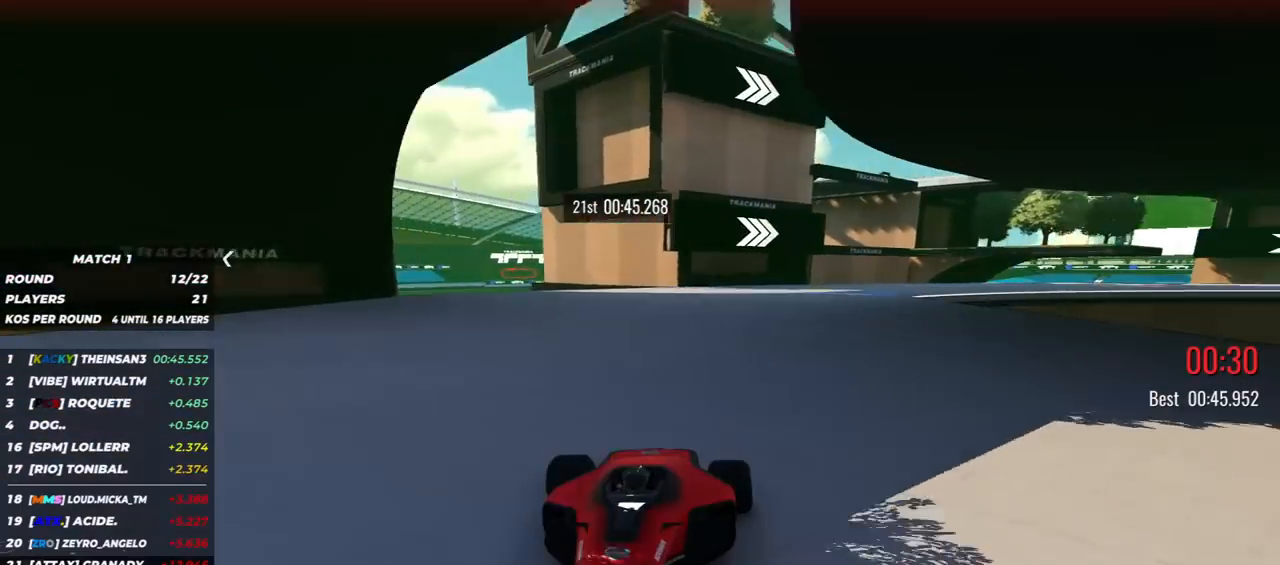
{"keys": ["down", "left"], "events": [[183, "left", "down"], [267, "left", "up"], [467, "left", "down"]]}
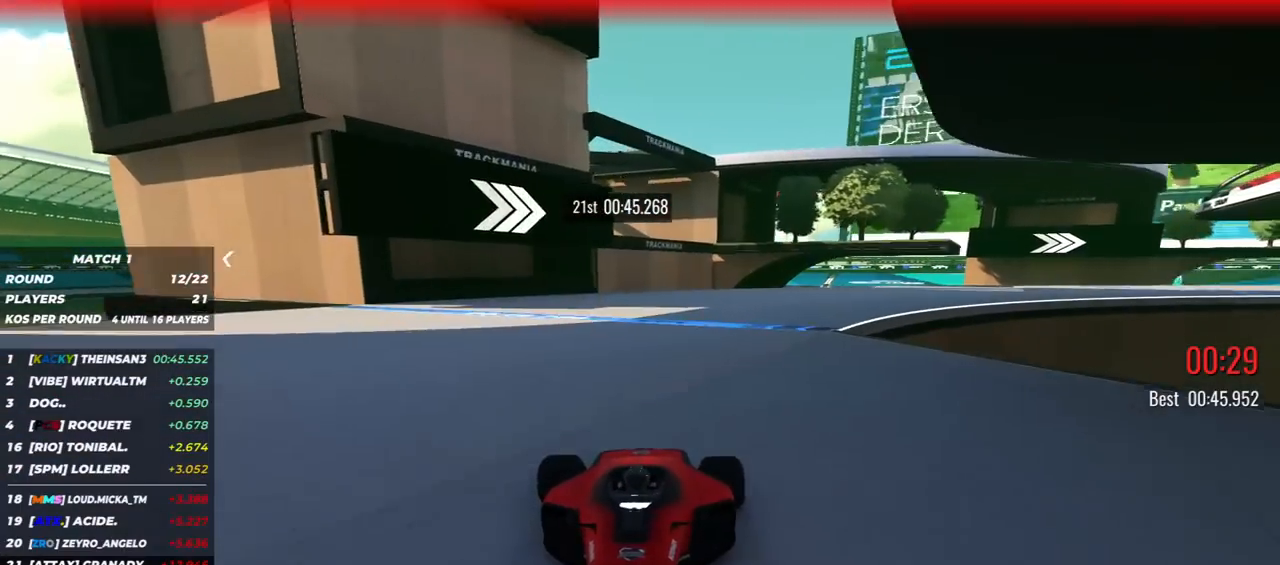
{"keys": ["down", "left"], "events": []}
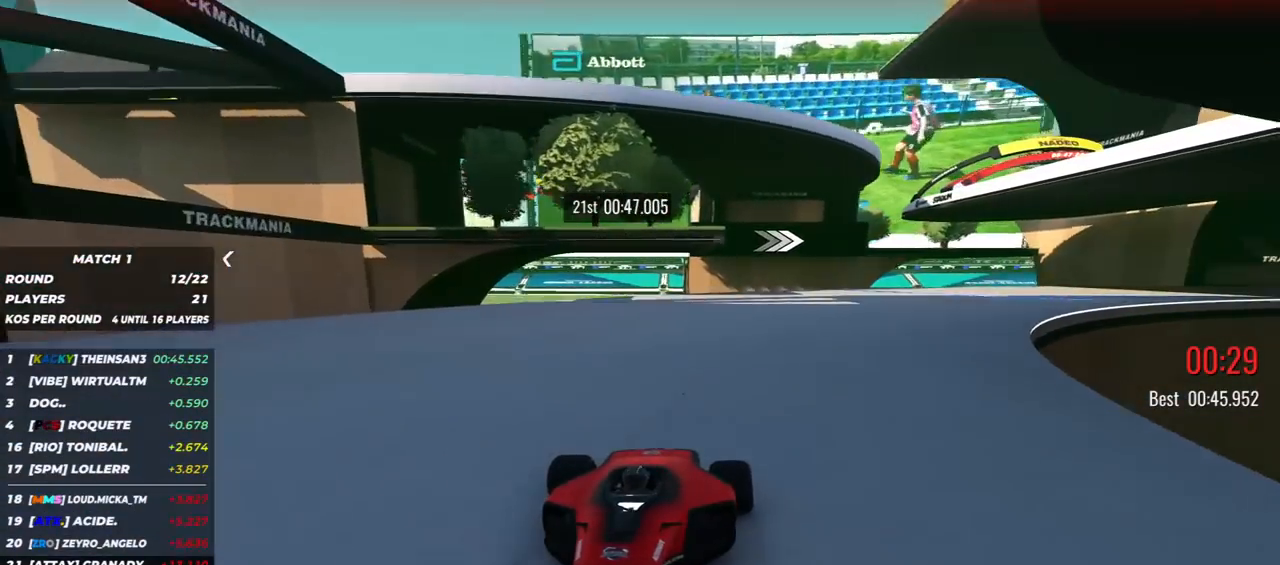
{"keys": ["down", "left"], "events": [[33, "left", "up"], [167, "left", "down"], [400, "left", "up"], [500, "left", "down"]]}
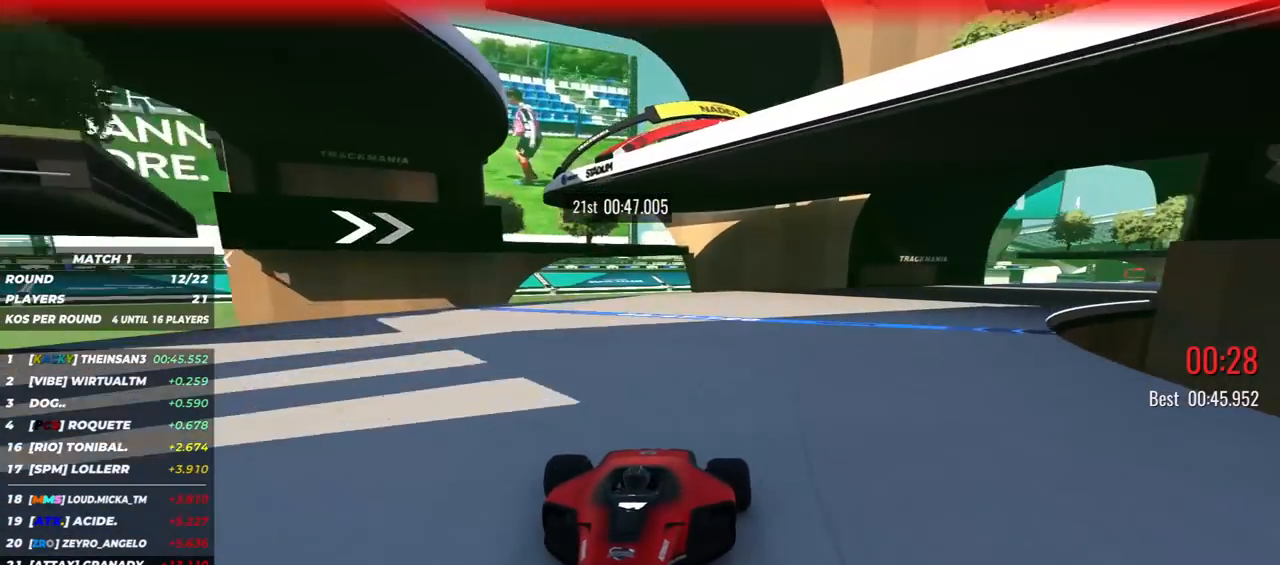
{"keys": ["down", "left"], "events": [[317, "left", "up"], [450, "left", "down"]]}
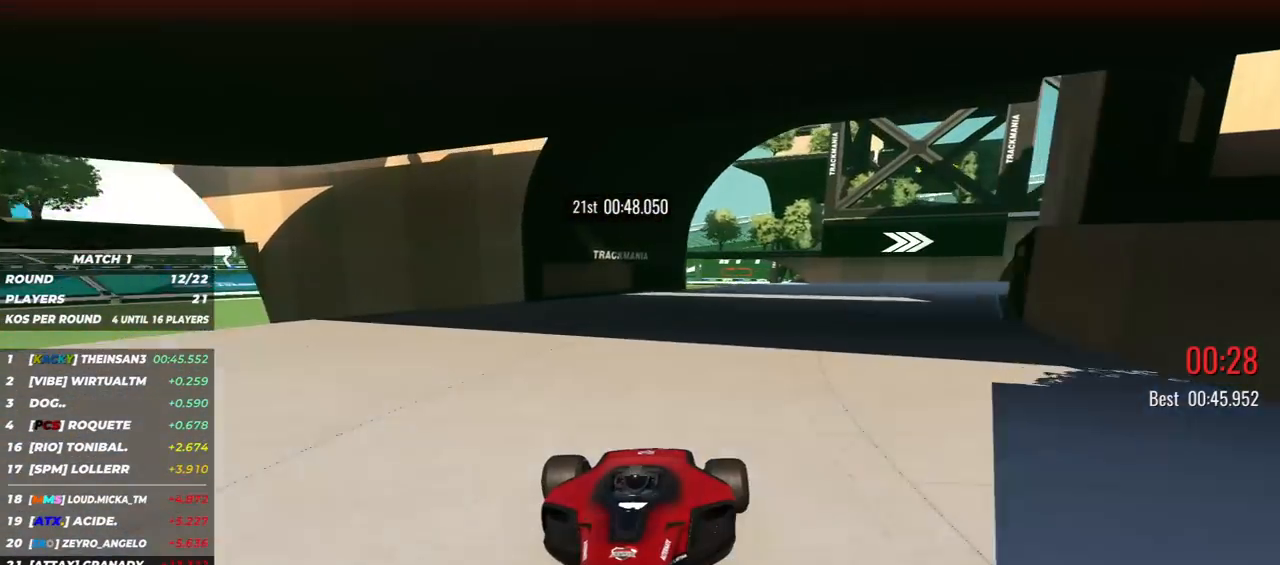
{"keys": ["down"], "events": [[200, "left", "up"], [350, "left", "down"], [500, "left", "up"]]}
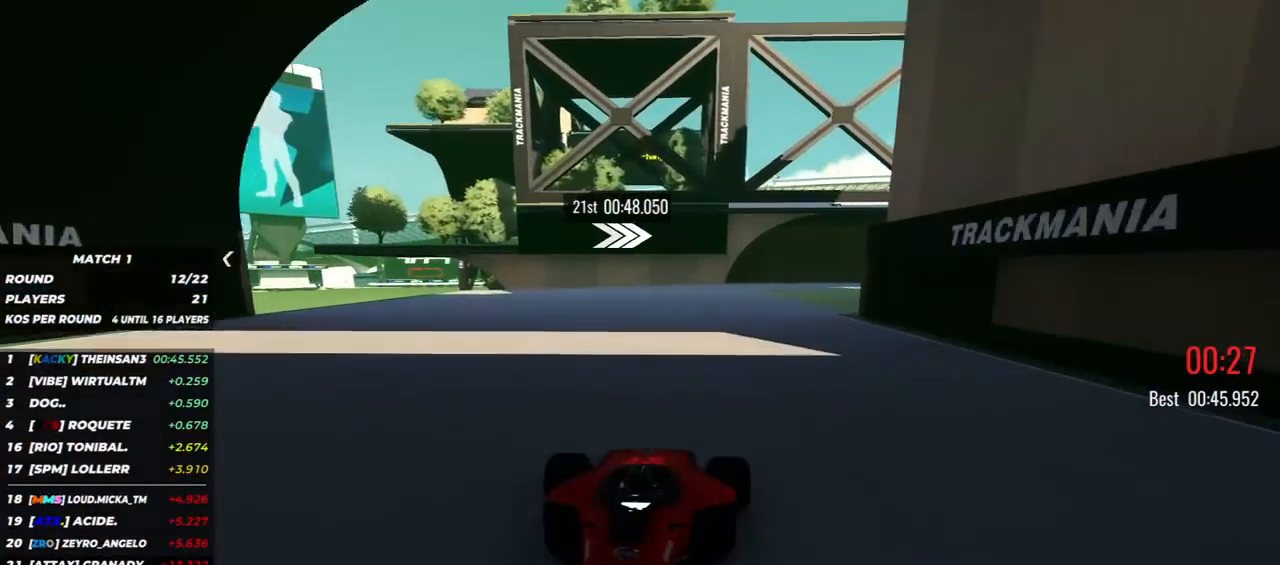
{"keys": ["down", "left"], "events": [[100, "left", "down"]]}